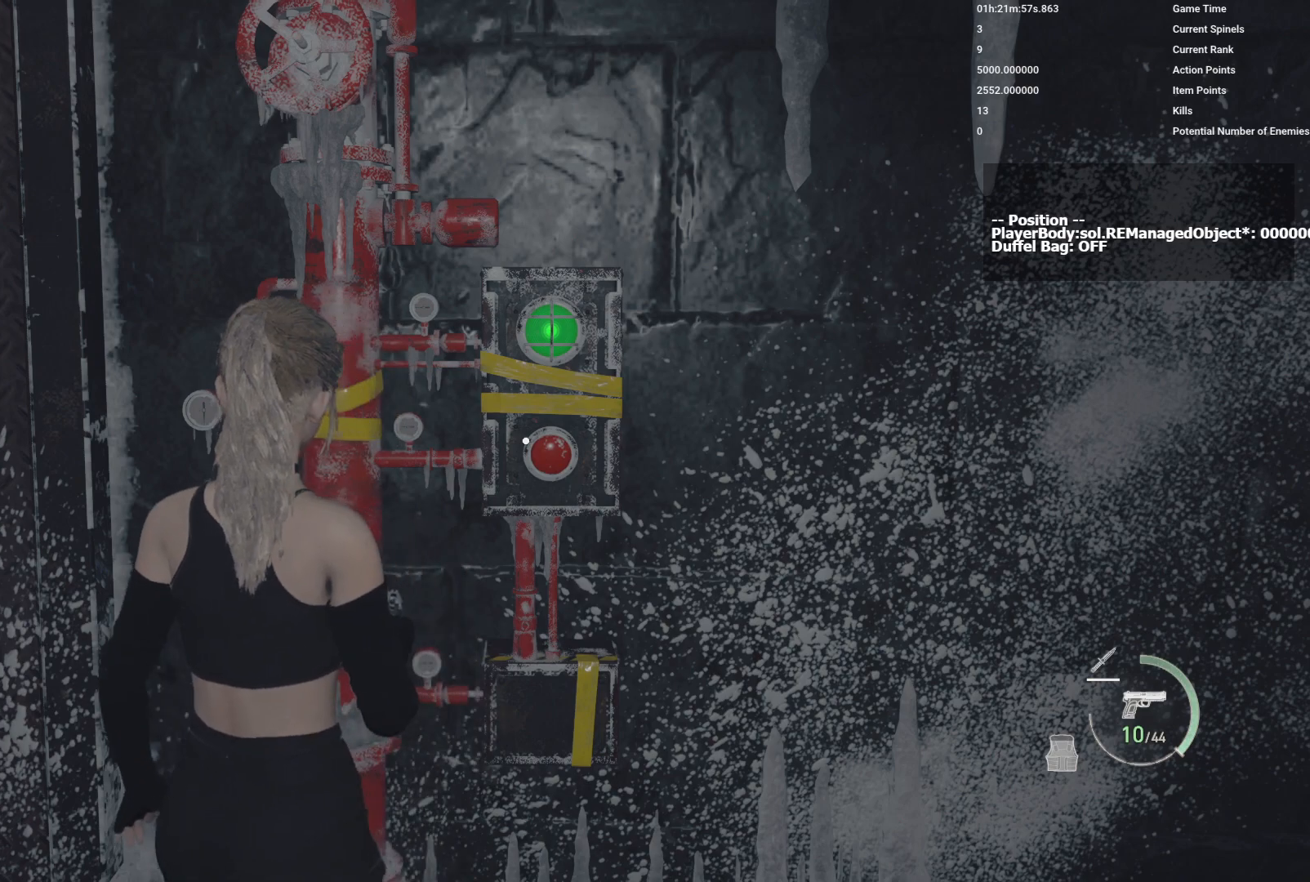
Gameplay with keyboard and mouse; each line is a JSON object with the keys and mouse buttons held at the frame after it. "events" lists presses ("down") and releases ("up") of "1", "2", "3", "4", "5", "a", "alt", "b", "c", "ctrl", "d", "e", "f", "g", "q", "r", "s", "shift", "space", "t", "tab", "v", "w", "x", "z", "mouse_left", "mouse_wheel", "mouse_right", "mouse_mb4" and "mouse_mb5" between this image and that frame as [ms after this image, input, new state], when the widget could be followed in between. "mouse_left", "mouse_wheel", "mouse_right", "mouse_mb4", "mouse_mb5" = the "left", "wheel", "right", "mb4", "mb5" buttons of the "mouse" list. No other keys are recorded. "wheel" means that the mouse wheel is clicked or scrolled. Mouse movement is not recorded.
{"keys": [], "mouse": ["right"], "events": [[450, "mouse_right", "down"]]}
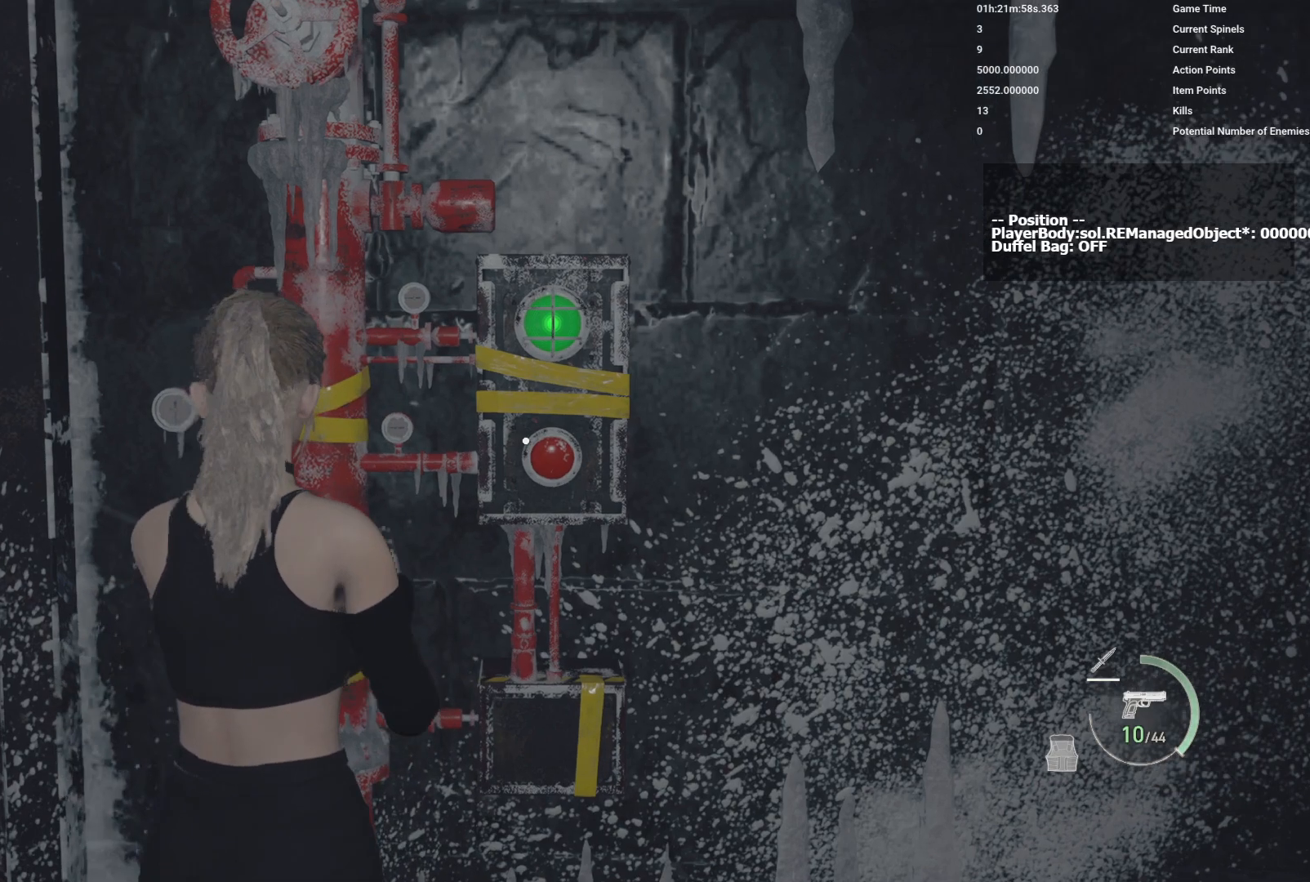
{"keys": [], "mouse": [], "events": [[117, "mouse_right", "up"]]}
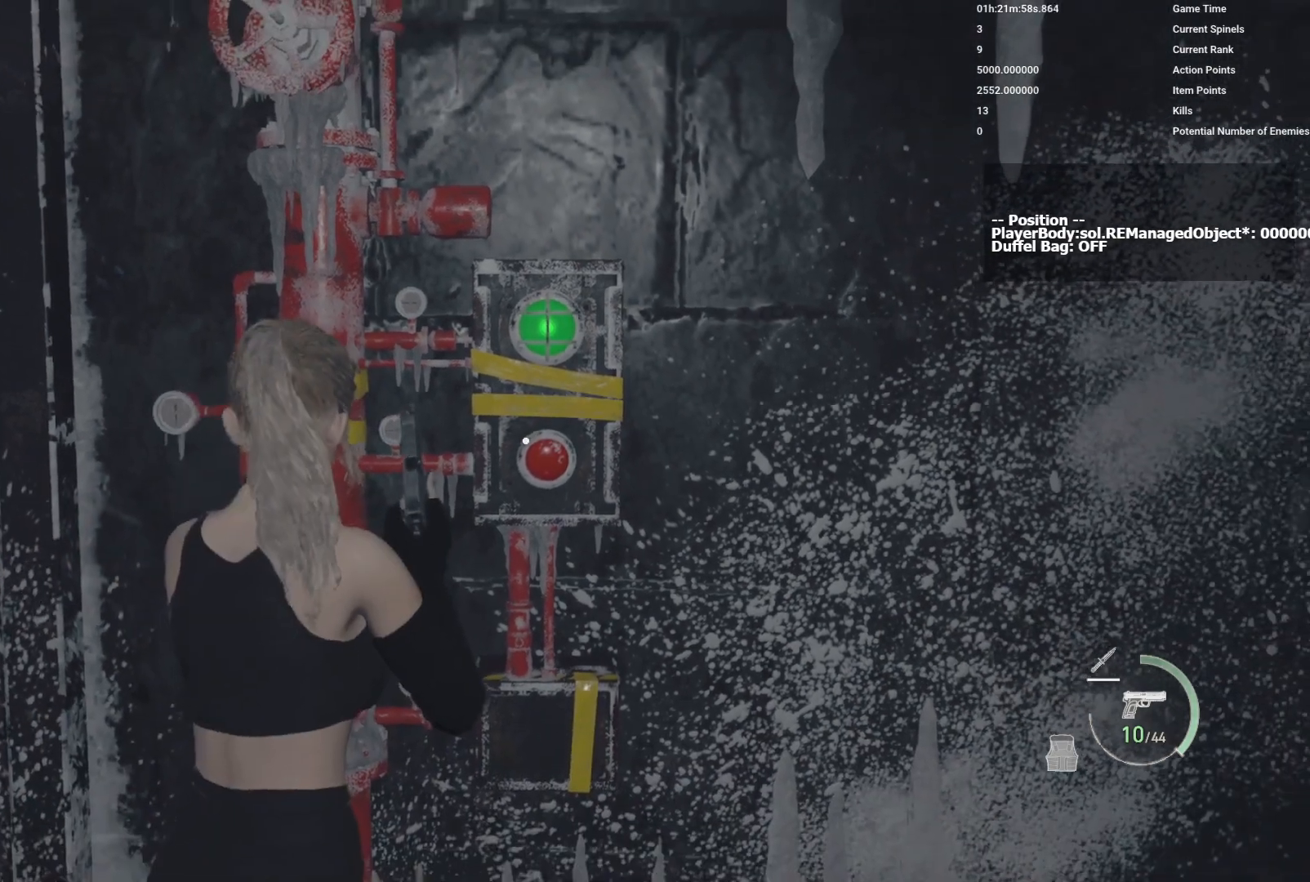
{"keys": ["a"], "mouse": [], "events": [[117, "s", "down"], [350, "a", "down"], [483, "s", "up"]]}
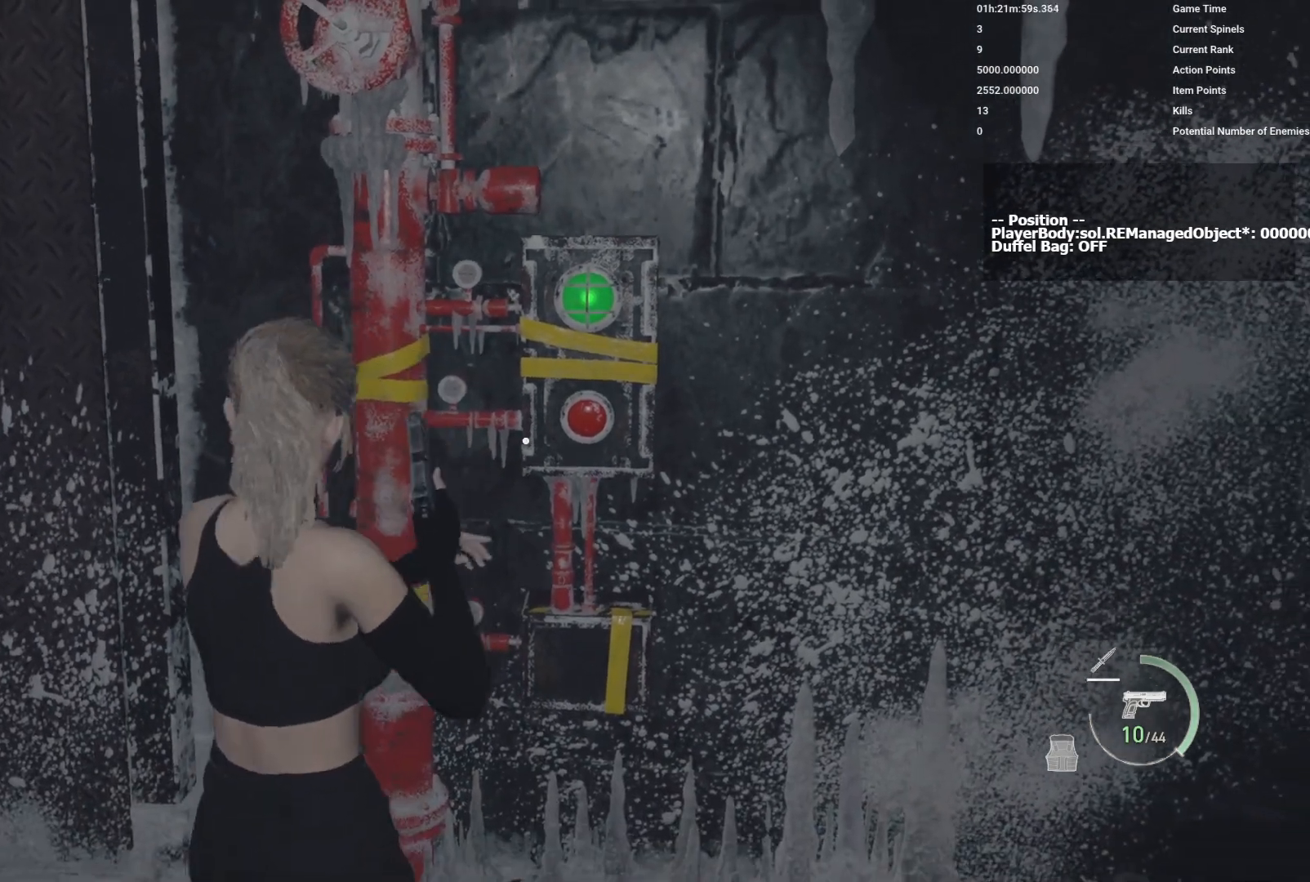
{"keys": [], "mouse": [], "events": [[50, "a", "up"]]}